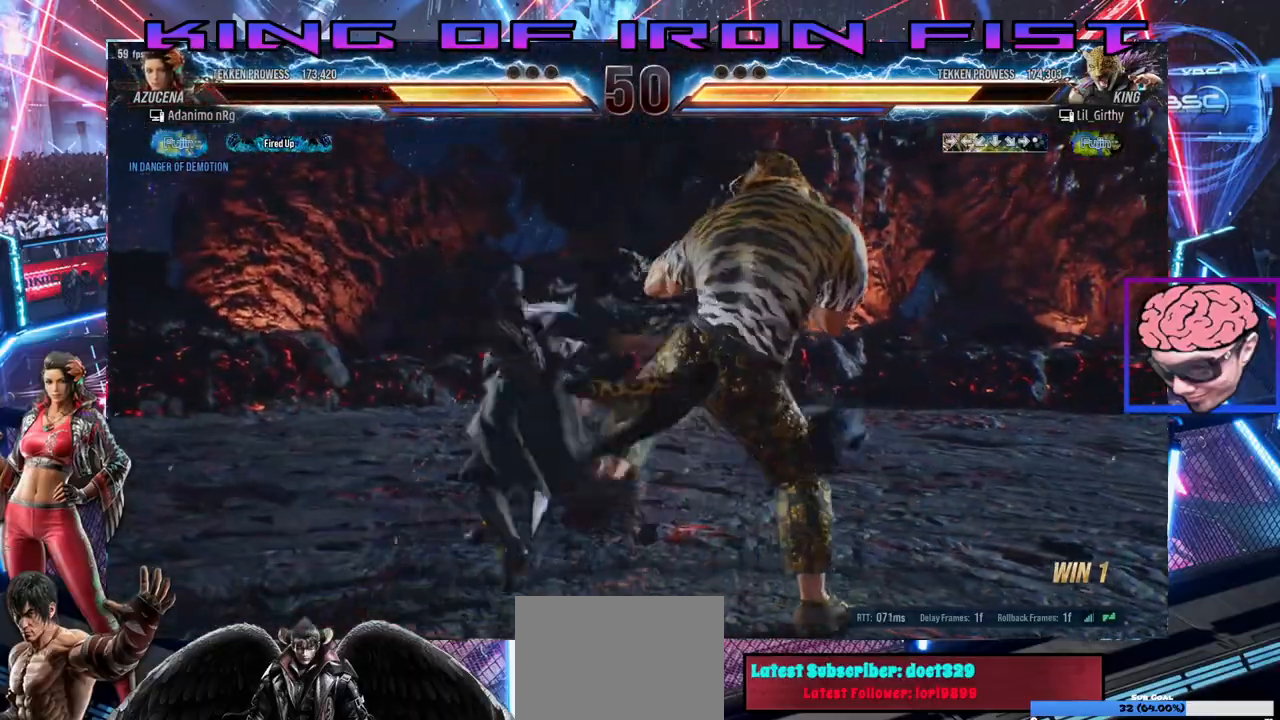
Gameplay with a controller (PlayStation layout); each line is a JSON object with the inputs held at the frame after it. "events" lists button and stick changes between this image and that frame as [ms after this image, input, new state], when the widget could be followed in between.
{"buttons": [], "left_stick": "center", "right_stick": "center", "events": [[17, "CIRCLE", "up"], [433, "DPAD_RIGHT", "down"], [483, "DPAD_RIGHT", "up"]]}
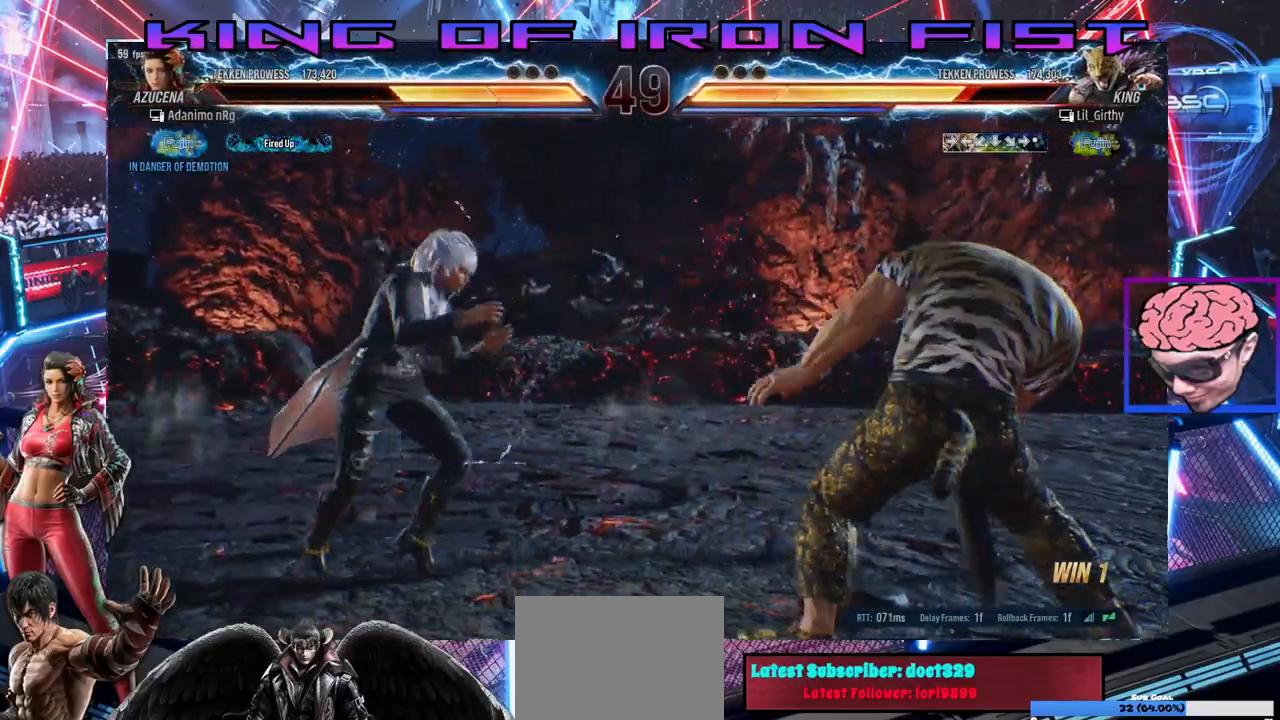
{"buttons": ["SQUARE", "TRIANGLE", "DPAD_RIGHT"], "left_stick": "center", "right_stick": "center", "events": [[50, "DPAD_RIGHT", "down"], [133, "DPAD_RIGHT", "up"], [150, "DPAD_RIGHT", "down"], [250, "CROSS", "down"], [300, "CROSS", "up"], [350, "SQUARE", "down"], [350, "TRIANGLE", "down"], [400, "TRIANGLE", "up"], [417, "SQUARE", "up"], [467, "SQUARE", "down"], [467, "TRIANGLE", "down"]]}
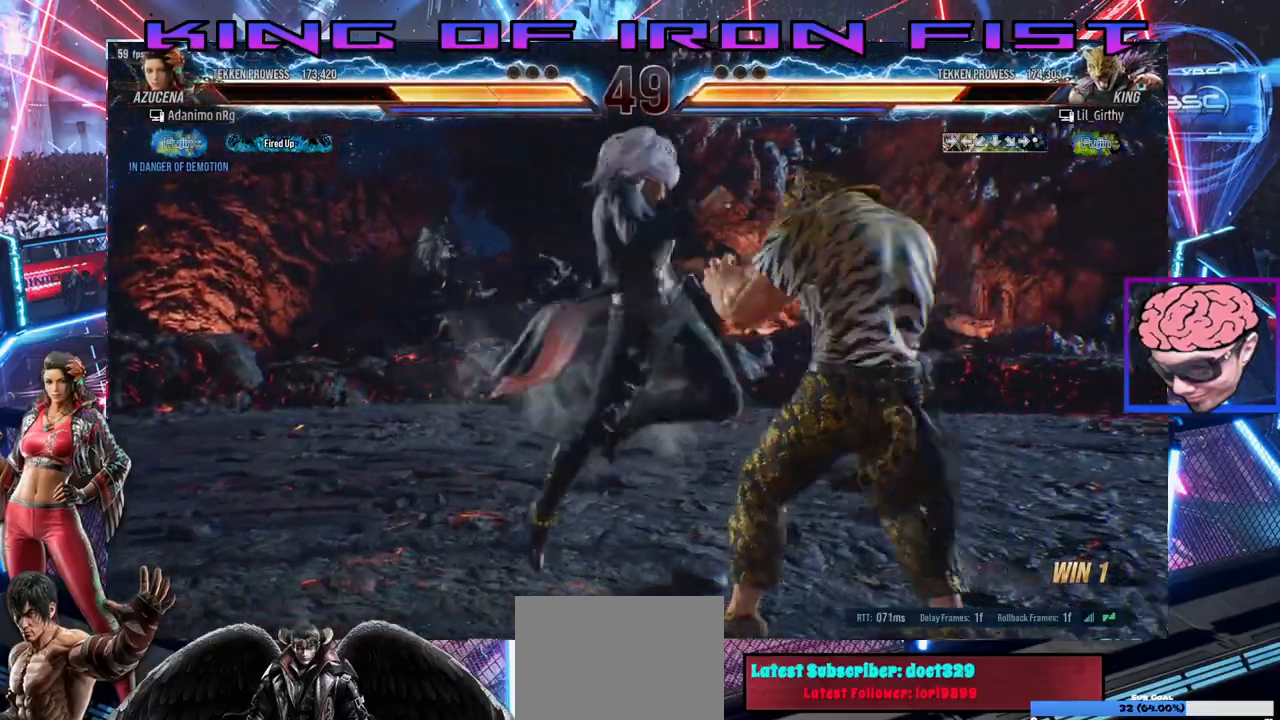
{"buttons": [], "left_stick": "center", "right_stick": "center", "events": [[17, "SQUARE", "up"], [33, "SQUARE", "down"], [100, "SQUARE", "up"], [100, "TRIANGLE", "up"], [150, "TRIANGLE", "down"], [183, "SQUARE", "down"], [200, "SQUARE", "up"], [217, "TRIANGLE", "up"], [283, "DPAD_RIGHT", "up"], [283, "SQUARE", "down"], [283, "TRIANGLE", "down"], [383, "SQUARE", "up"], [383, "TRIANGLE", "up"]]}
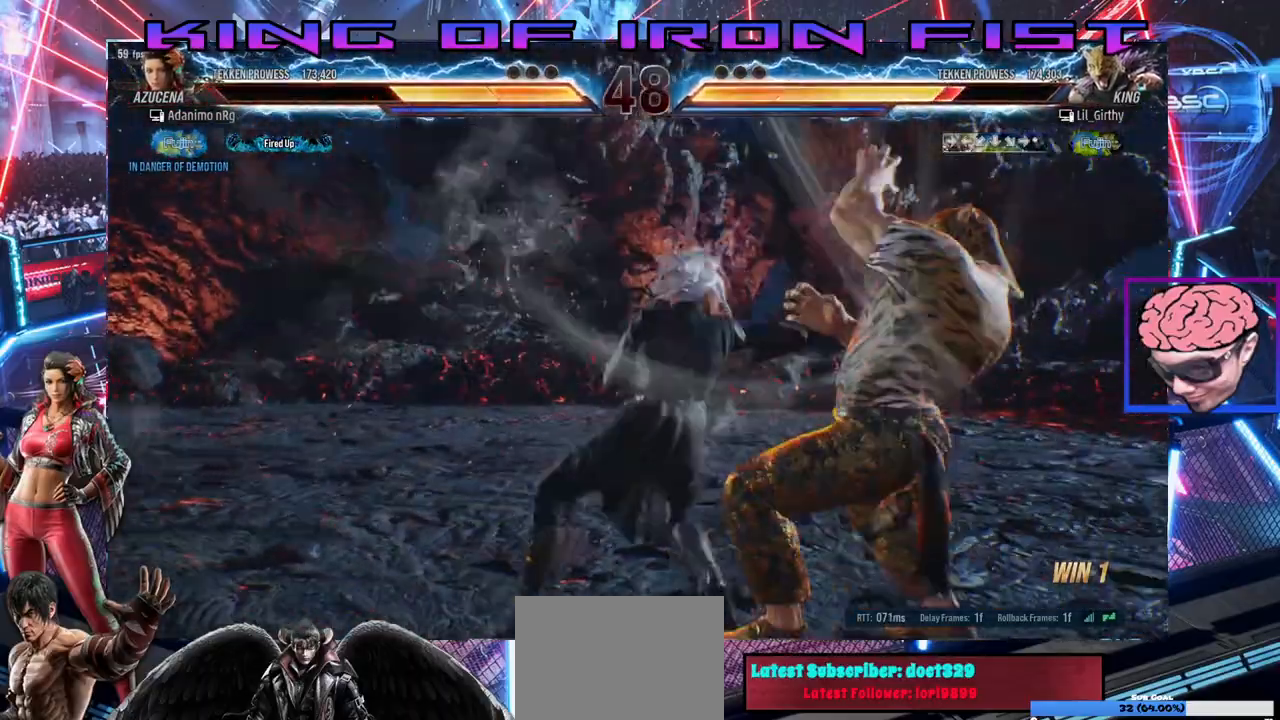
{"buttons": ["DPAD_RIGHT"], "left_stick": "center", "right_stick": "center", "events": [[167, "DPAD_RIGHT", "down"], [250, "DPAD_RIGHT", "up"], [333, "DPAD_RIGHT", "down"], [383, "DPAD_RIGHT", "up"], [417, "DPAD_RIGHT", "down"], [467, "CROSS", "down"], [500, "CROSS", "up"]]}
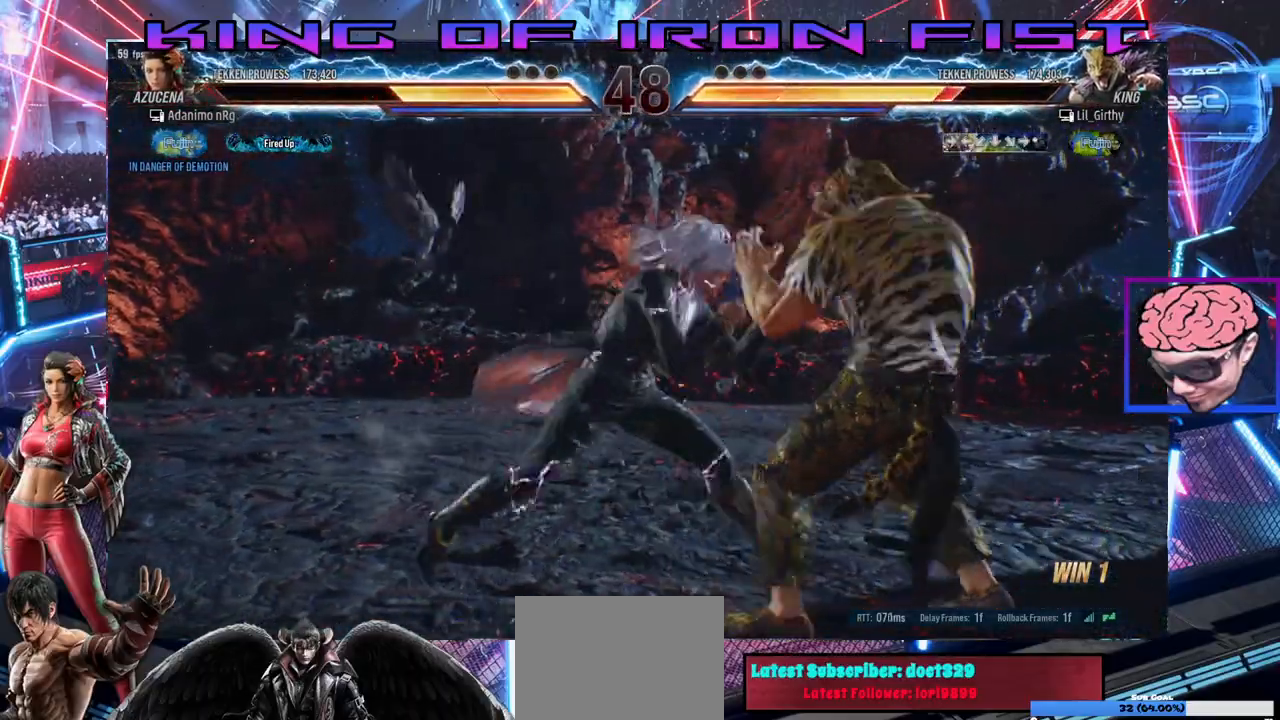
{"buttons": [], "left_stick": "center", "right_stick": "center", "events": [[83, "SQUARE", "down"], [83, "TRIANGLE", "down"], [150, "SQUARE", "up"], [150, "TRIANGLE", "up"], [183, "SQUARE", "down"], [183, "TRIANGLE", "down"], [250, "SQUARE", "up"], [250, "TRIANGLE", "up"], [300, "SQUARE", "down"], [300, "TRIANGLE", "down"], [350, "SQUARE", "up"], [350, "TRIANGLE", "up"], [400, "TRIANGLE", "down"], [417, "SQUARE", "down"], [450, "DPAD_RIGHT", "up"], [467, "SQUARE", "up"], [500, "TRIANGLE", "up"]]}
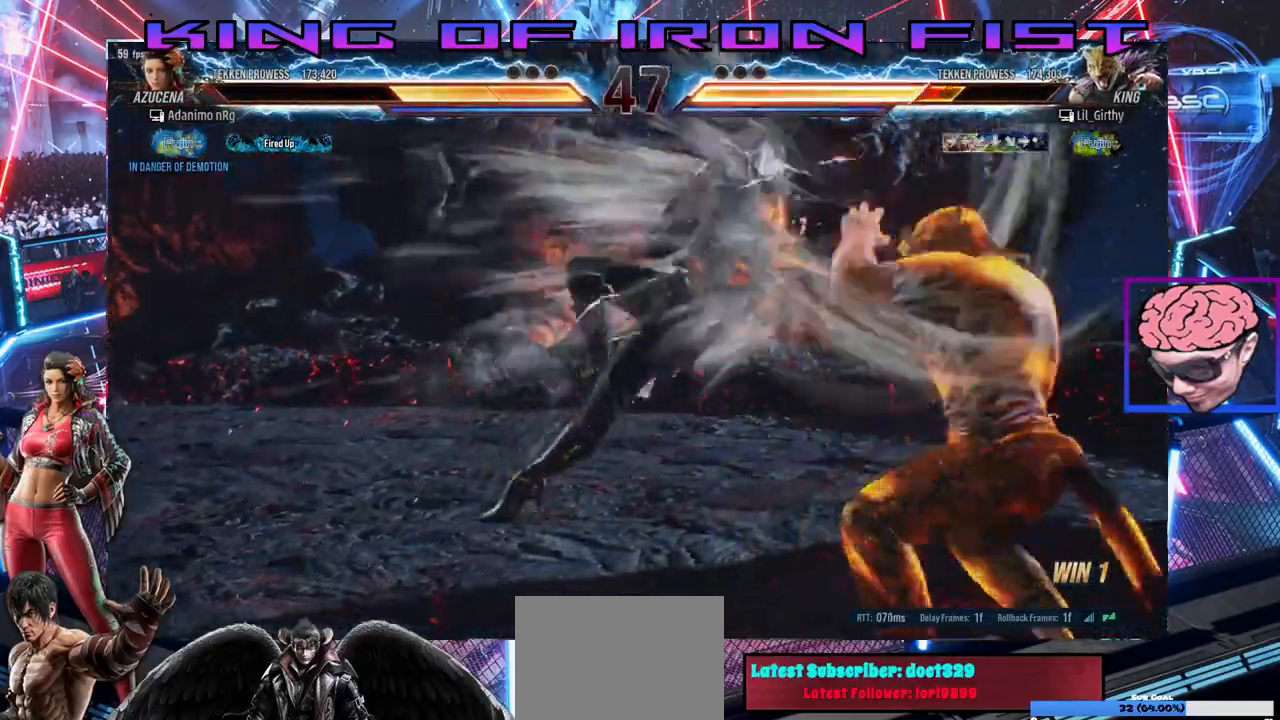
{"buttons": [], "left_stick": "center", "right_stick": "center", "events": [[17, "TRIANGLE", "down"], [33, "SQUARE", "down"], [133, "SQUARE", "up"], [150, "TRIANGLE", "up"], [433, "DPAD_RIGHT", "down"], [500, "DPAD_RIGHT", "up"]]}
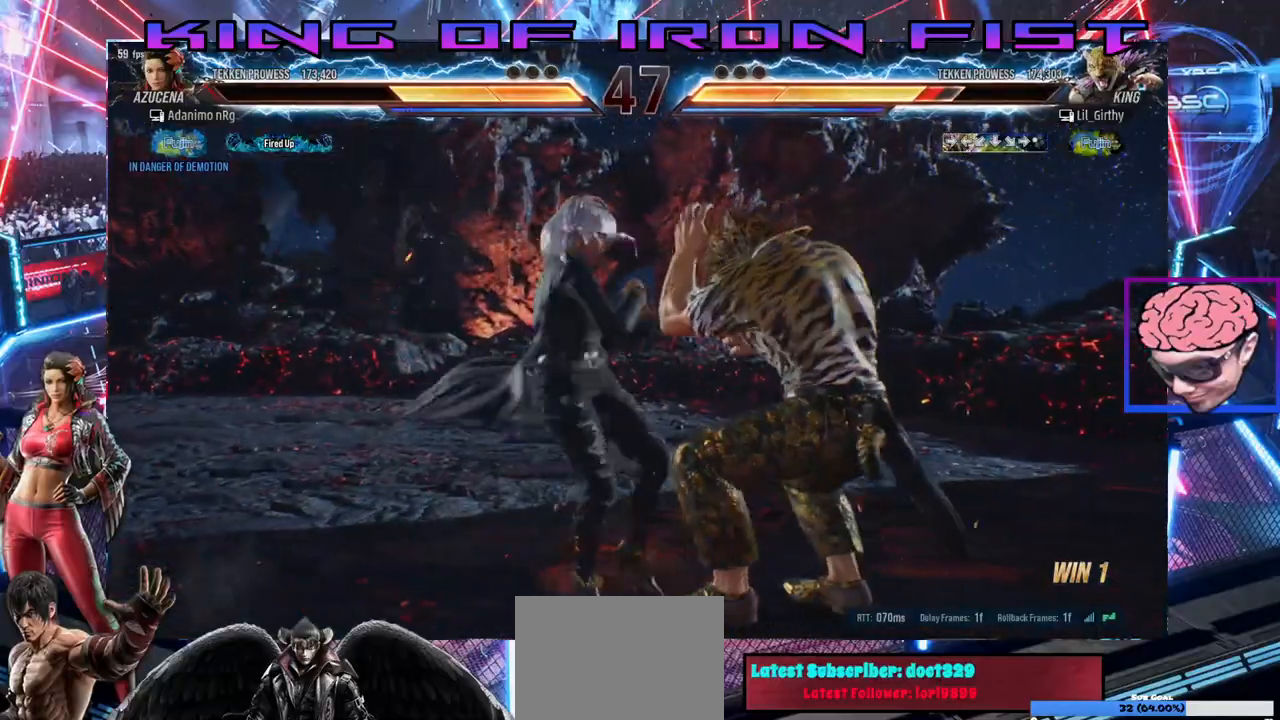
{"buttons": ["DPAD_RIGHT"], "left_stick": "center", "right_stick": "center", "events": [[67, "DPAD_RIGHT", "down"], [167, "DPAD_RIGHT", "up"], [183, "DPAD_LEFT", "down"], [283, "DPAD_LEFT", "up"], [350, "DPAD_RIGHT", "down"], [417, "DPAD_RIGHT", "up"], [500, "DPAD_RIGHT", "down"]]}
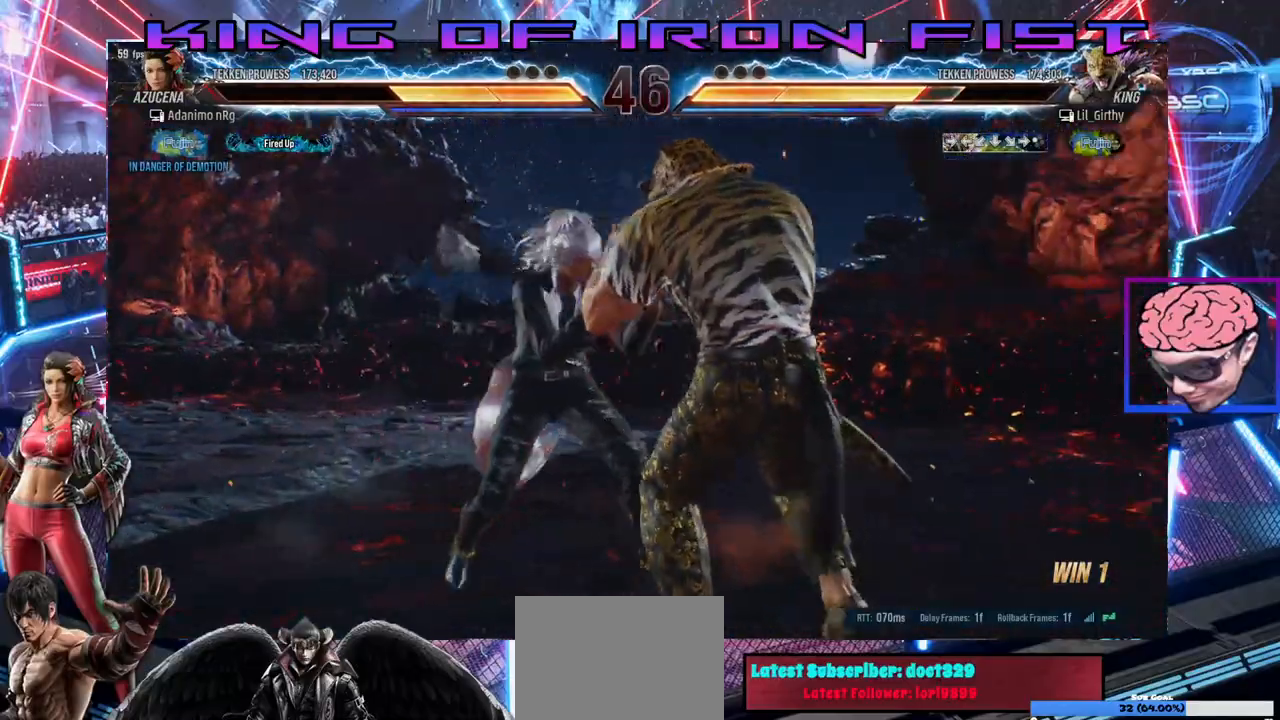
{"buttons": ["SQUARE", "DPAD_LEFT"], "left_stick": "center", "right_stick": "center", "events": [[17, "DPAD_RIGHT", "up"], [50, "DPAD_LEFT", "down"], [150, "DPAD_LEFT", "up"], [433, "DPAD_LEFT", "down"], [483, "SQUARE", "down"]]}
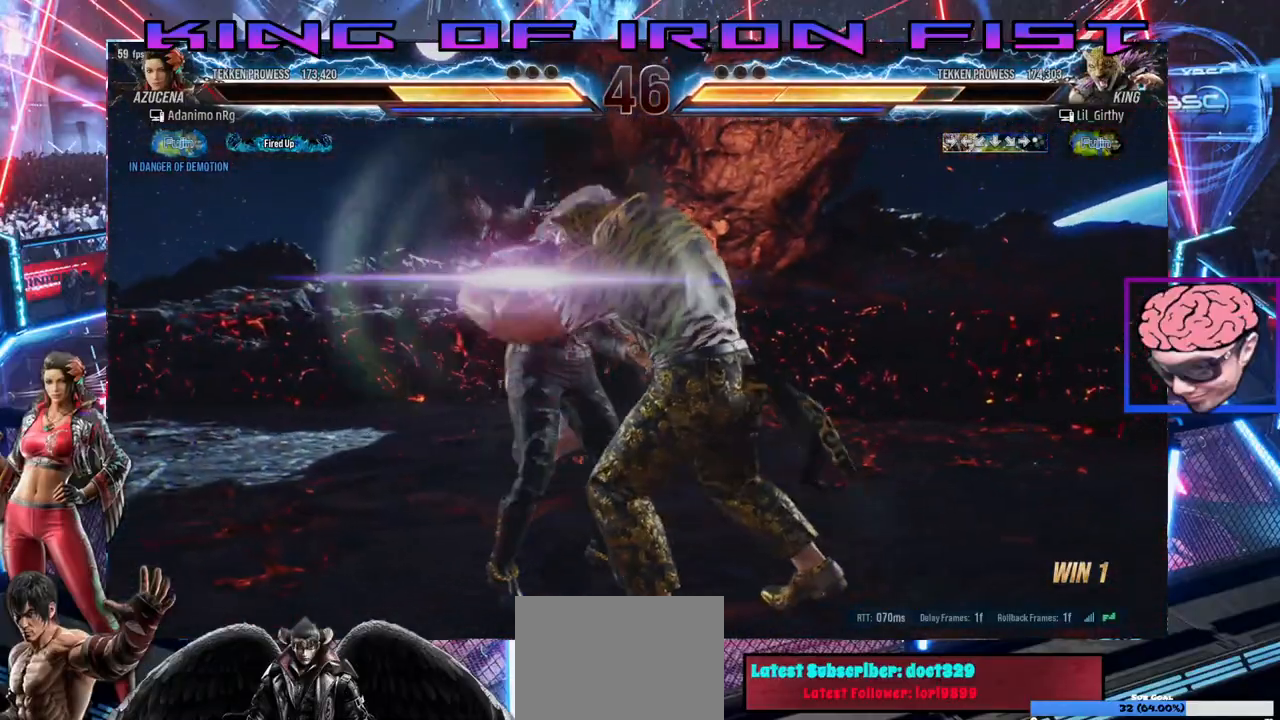
{"buttons": [], "left_stick": "center", "right_stick": "center", "events": [[33, "DPAD_LEFT", "up"], [100, "SQUARE", "up"], [183, "SQUARE", "down"], [283, "SQUARE", "up"], [383, "SQUARE", "down"], [383, "TRIANGLE", "down"], [467, "SQUARE", "up"], [467, "TRIANGLE", "up"]]}
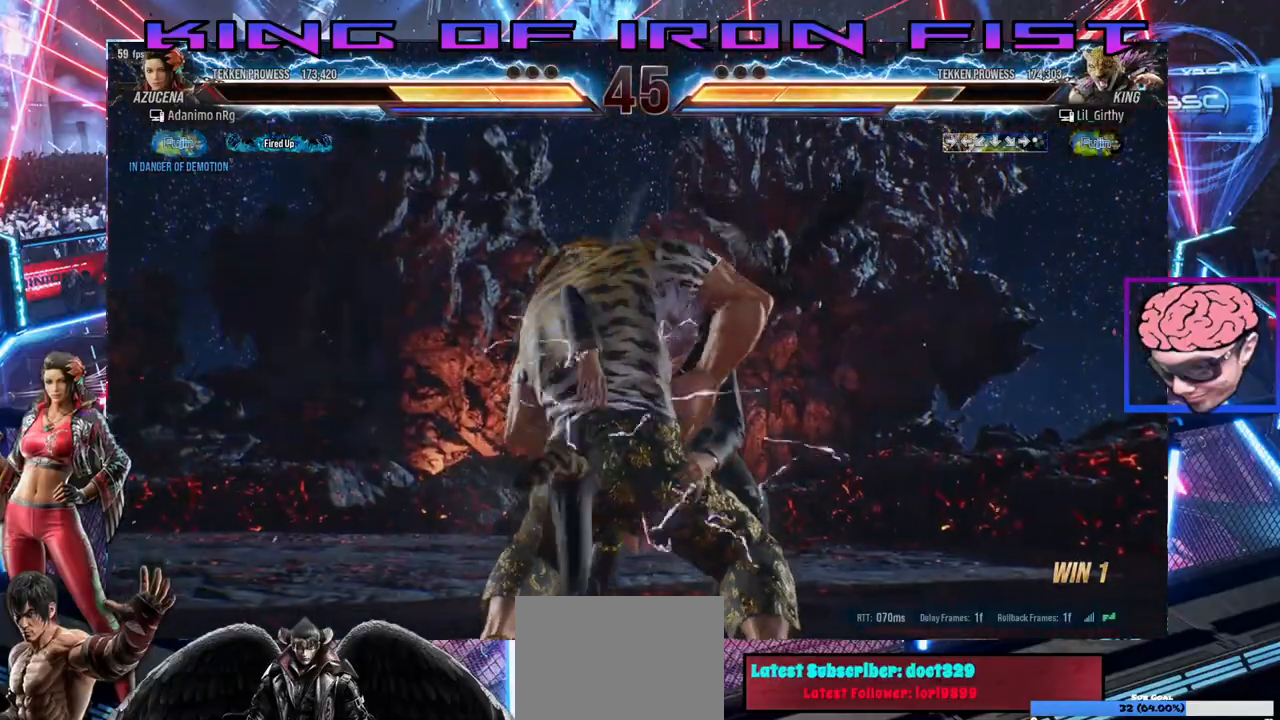
{"buttons": ["SQUARE", "TRIANGLE"], "left_stick": "center", "right_stick": "center", "events": [[67, "SQUARE", "down"], [67, "TRIANGLE", "down"], [150, "SQUARE", "up"], [167, "TRIANGLE", "up"], [267, "SQUARE", "down"], [267, "TRIANGLE", "down"], [367, "SQUARE", "up"], [367, "TRIANGLE", "up"], [467, "SQUARE", "down"], [467, "TRIANGLE", "down"]]}
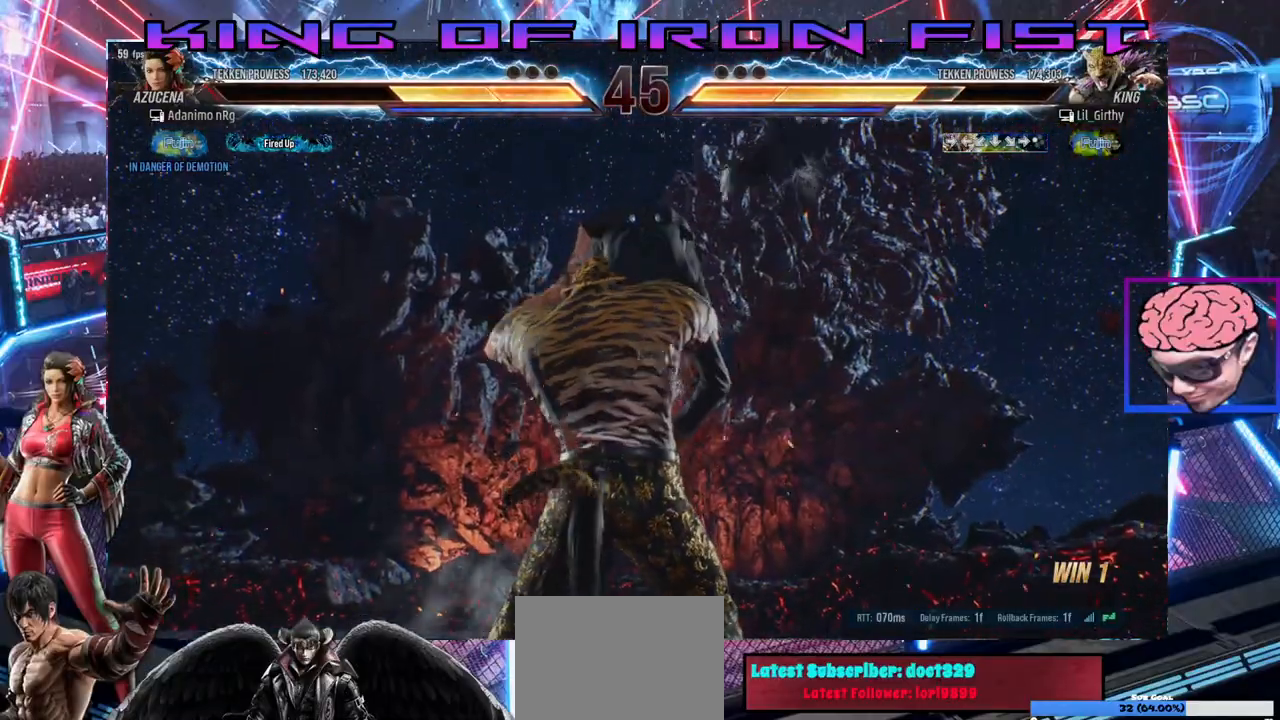
{"buttons": [], "left_stick": "center", "right_stick": "center", "events": [[50, "SQUARE", "up"], [50, "TRIANGLE", "up"], [150, "SQUARE", "down"], [150, "TRIANGLE", "down"], [250, "SQUARE", "up"], [250, "TRIANGLE", "up"], [350, "SQUARE", "down"], [350, "TRIANGLE", "down"], [450, "SQUARE", "up"], [450, "TRIANGLE", "up"]]}
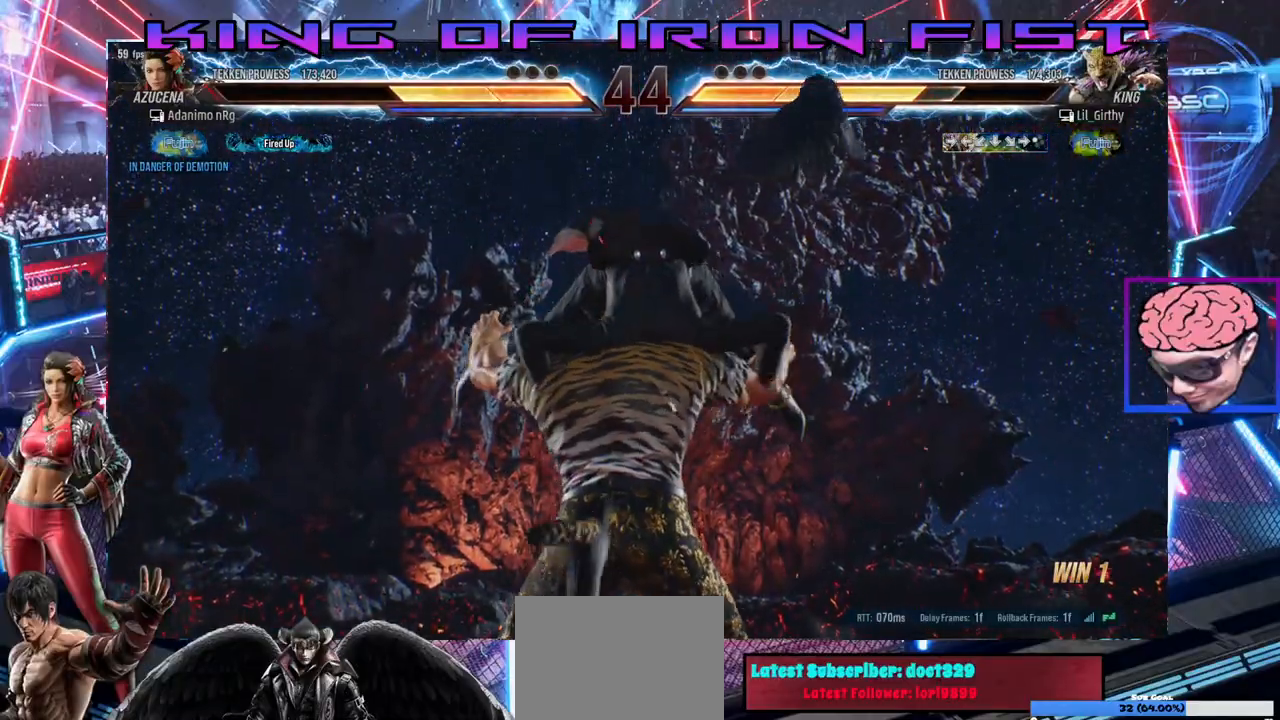
{"buttons": [], "left_stick": "center", "right_stick": "center", "events": [[67, "SQUARE", "down"], [83, "TRIANGLE", "down"], [167, "SQUARE", "up"], [183, "TRIANGLE", "up"], [283, "SQUARE", "down"], [383, "SQUARE", "up"]]}
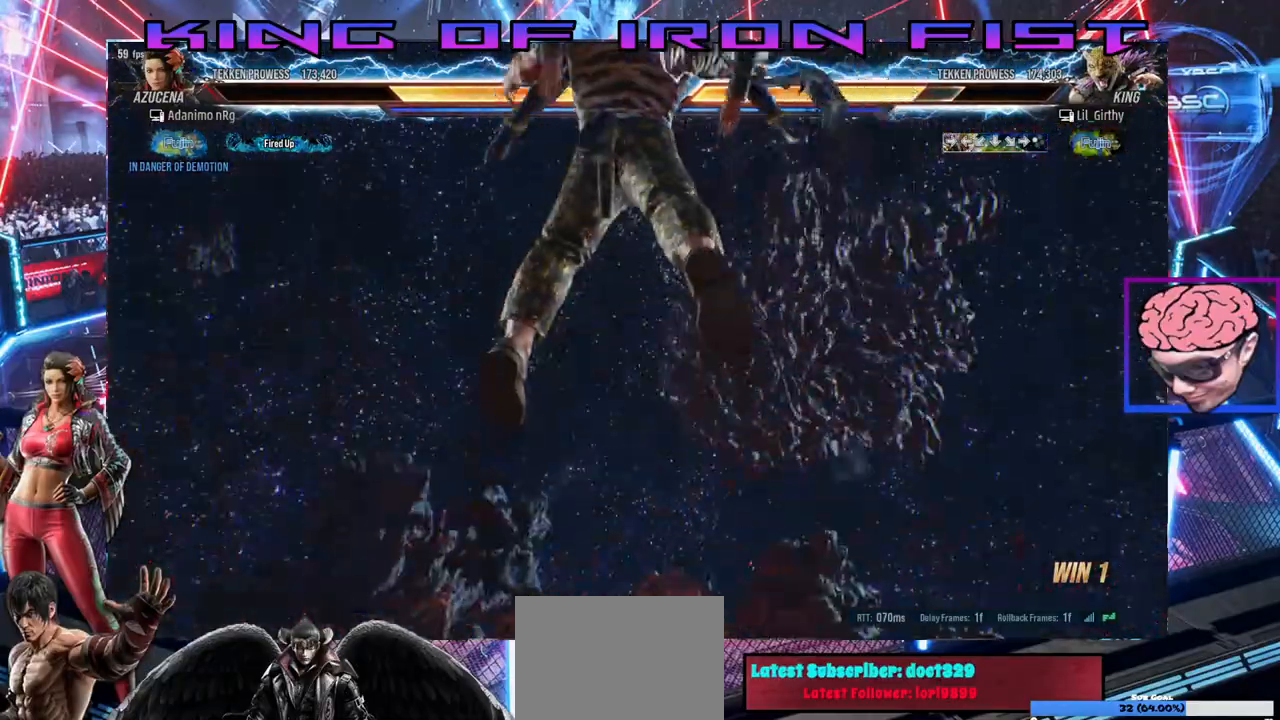
{"buttons": [], "left_stick": "center", "right_stick": "center", "events": [[33, "SQUARE", "down"], [33, "TRIANGLE", "down"], [67, "SQUARE", "up"], [83, "TRIANGLE", "up"], [217, "SQUARE", "down"], [283, "SQUARE", "up"]]}
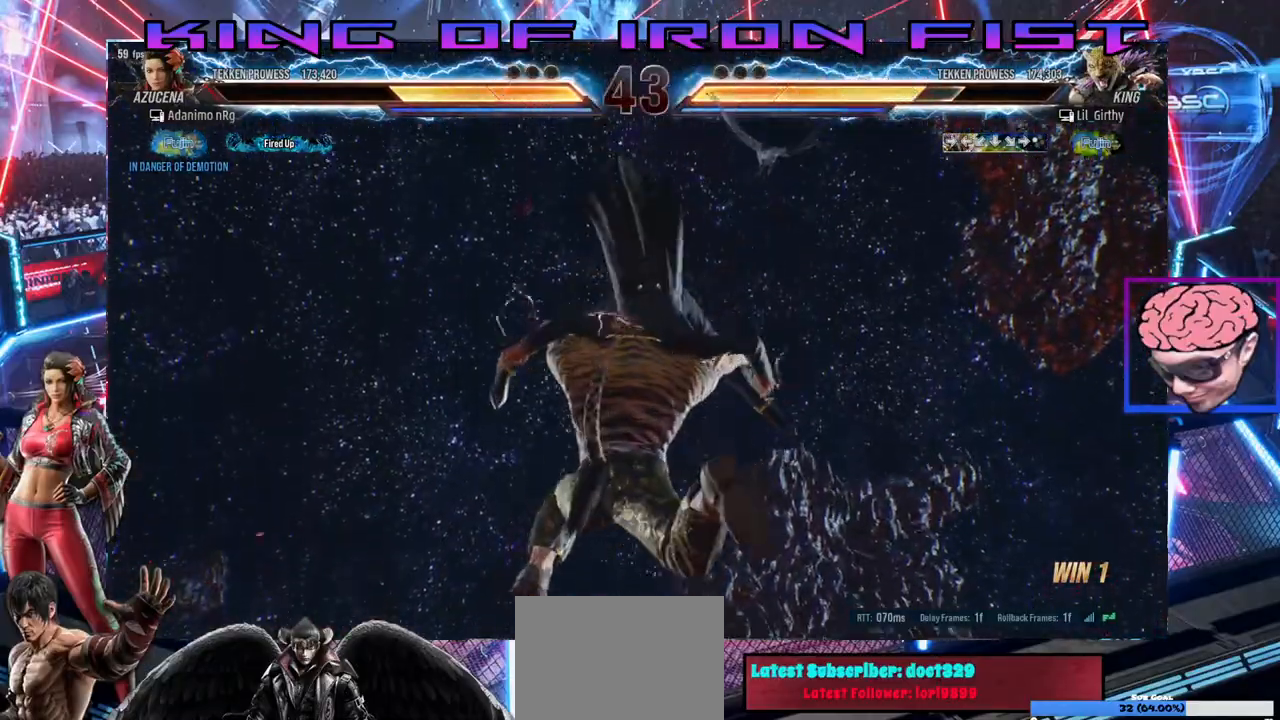
{"buttons": [], "left_stick": "center", "right_stick": "center", "events": []}
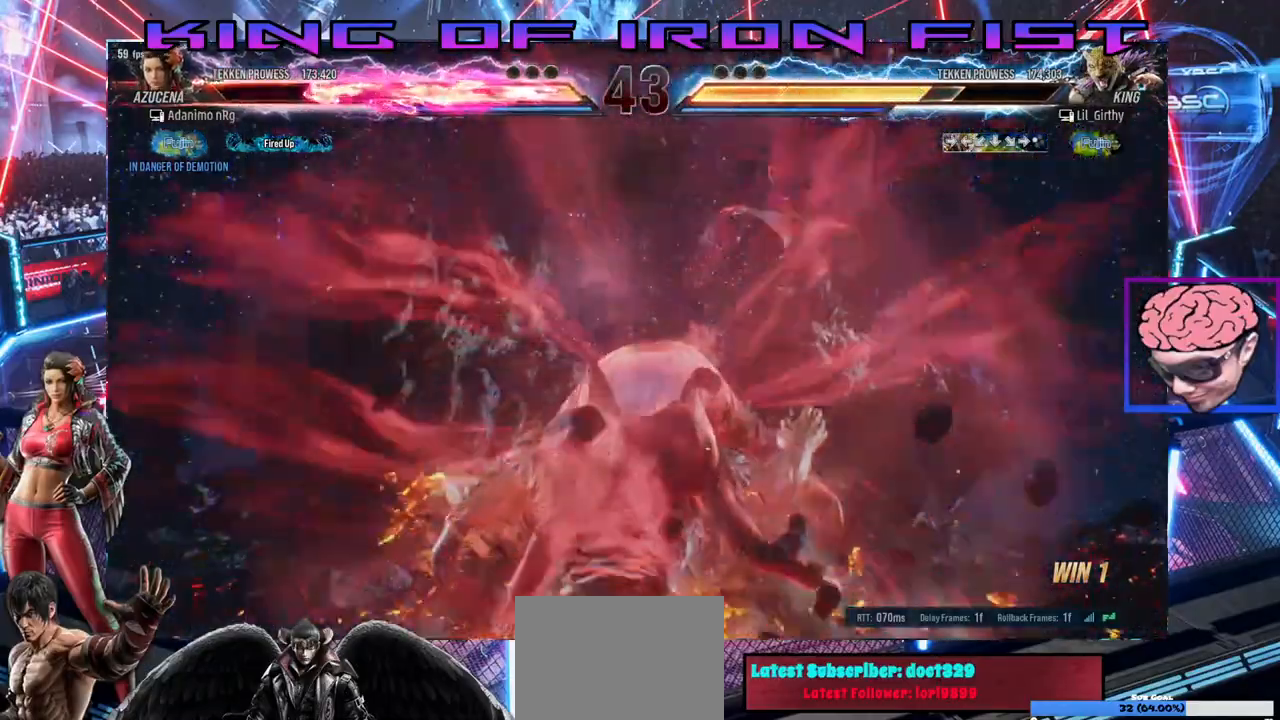
{"buttons": [], "left_stick": "center", "right_stick": "center", "events": []}
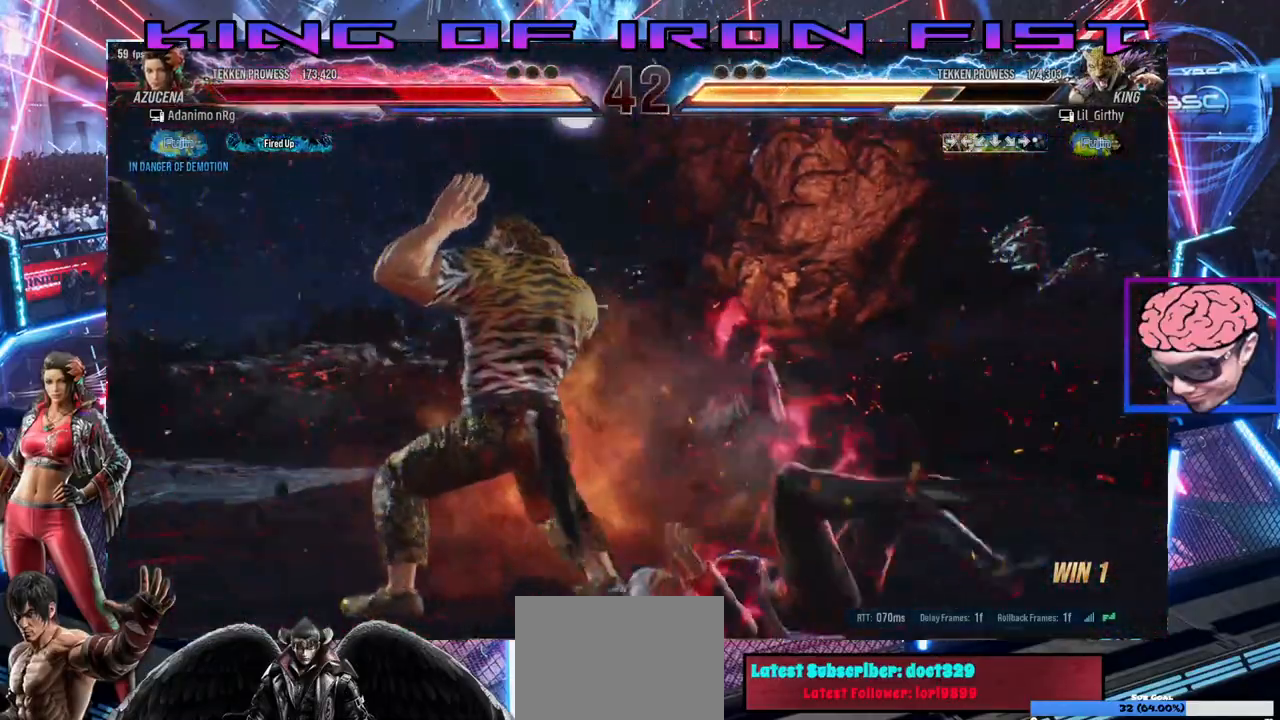
{"buttons": ["SQUARE", "DPAD_DOWN"], "left_stick": "center", "right_stick": "center", "events": [[133, "DPAD_DOWN", "down"], [233, "SQUARE", "down"], [300, "SQUARE", "up"], [383, "SQUARE", "down"], [433, "SQUARE", "up"], [500, "SQUARE", "down"]]}
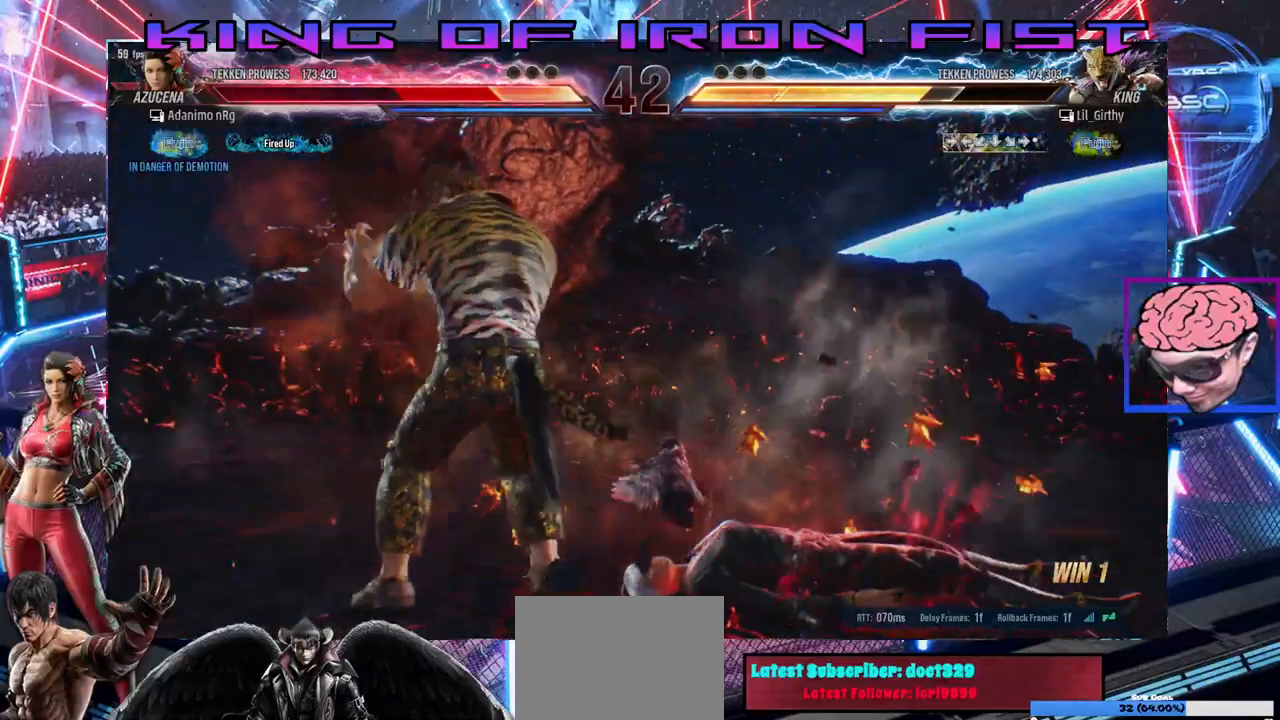
{"buttons": ["DPAD_DOWN"], "left_stick": "center", "right_stick": "center", "events": [[83, "SQUARE", "up"], [133, "SQUARE", "down"], [217, "SQUARE", "up"], [267, "SQUARE", "down"], [450, "SQUARE", "up"]]}
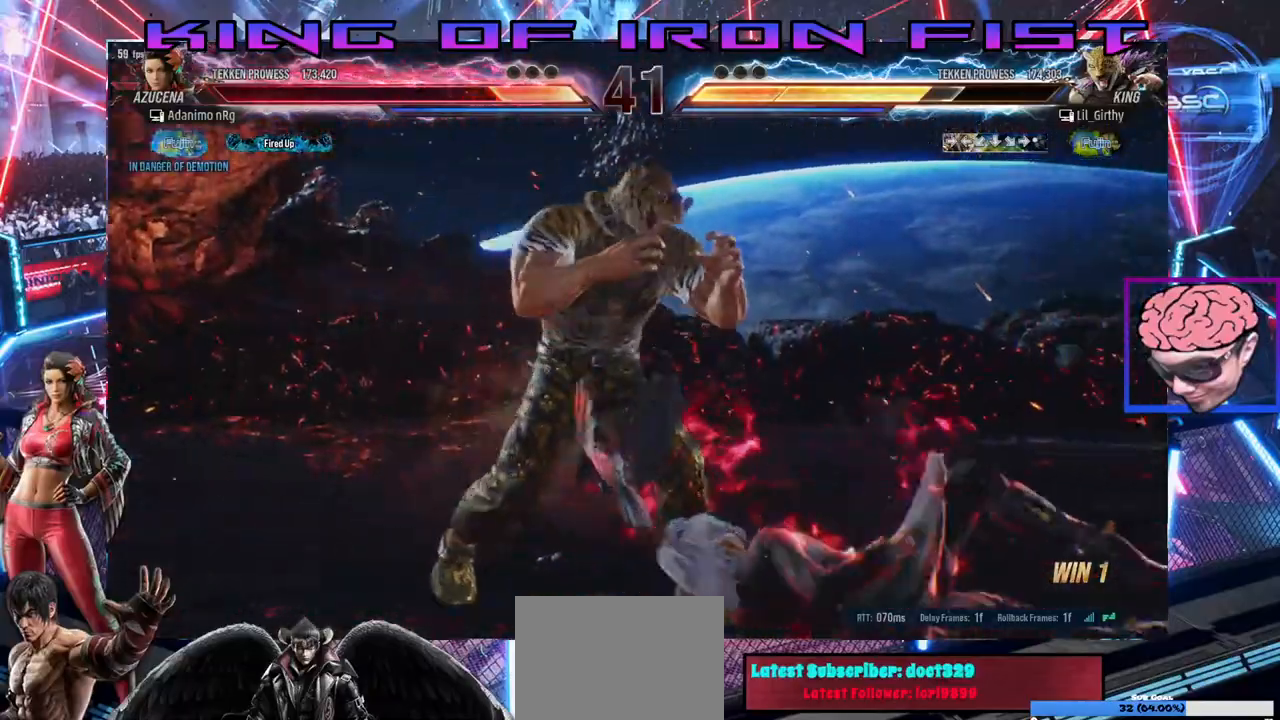
{"buttons": ["TRIANGLE"], "left_stick": "center", "right_stick": "center", "events": [[133, "DPAD_DOWN", "up"], [200, "DPAD_UP", "down"], [367, "CIRCLE", "down"], [367, "DPAD_UP", "up"], [433, "CIRCLE", "up"], [500, "TRIANGLE", "down"]]}
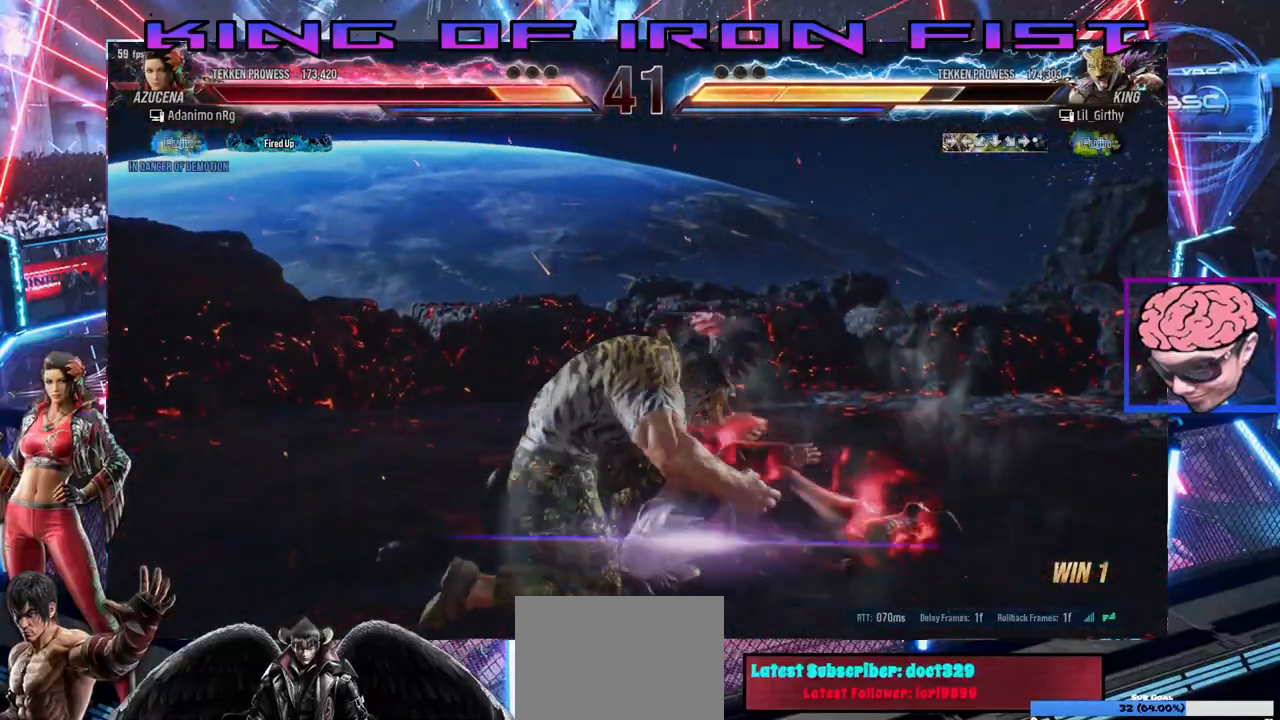
{"buttons": [], "left_stick": "center", "right_stick": "center", "events": [[83, "TRIANGLE", "up"], [133, "SQUARE", "down"], [167, "TRIANGLE", "down"], [233, "SQUARE", "up"], [267, "TRIANGLE", "up"], [300, "SQUARE", "down"], [350, "TRIANGLE", "down"], [400, "SQUARE", "up"], [450, "TRIANGLE", "up"]]}
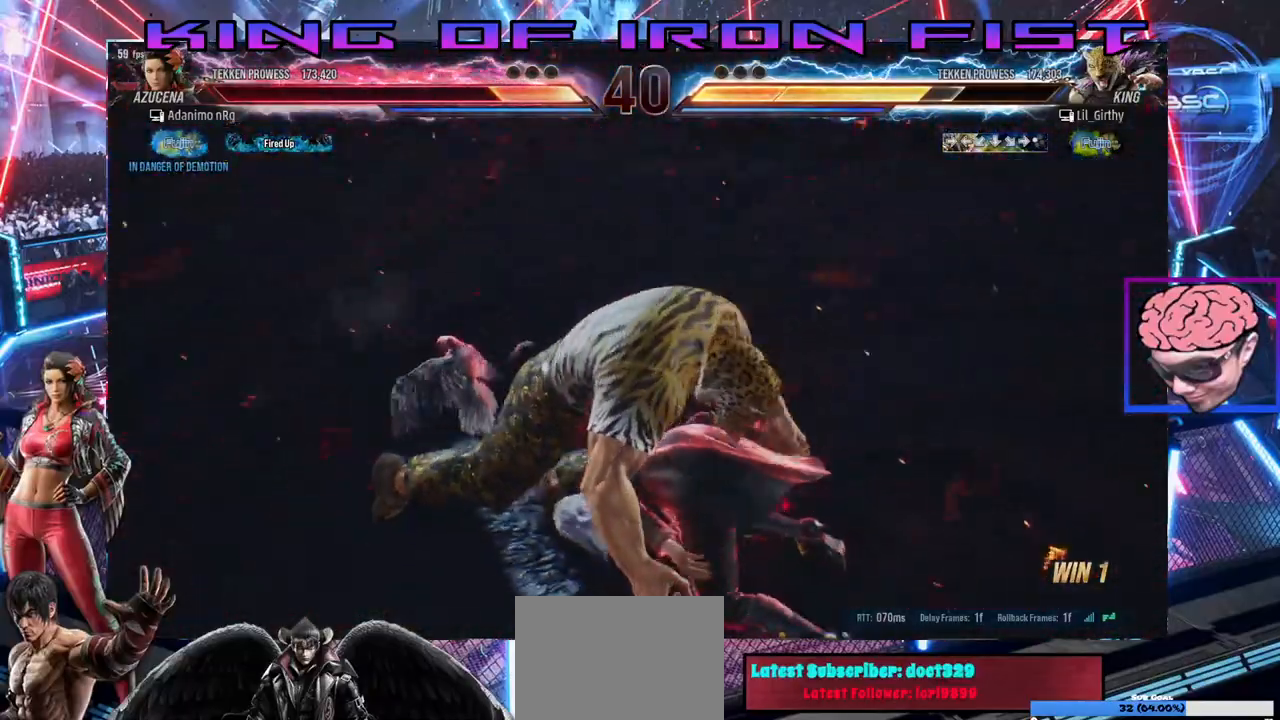
{"buttons": [], "left_stick": "center", "right_stick": "center", "events": [[17, "TRIANGLE", "down"], [83, "TRIANGLE", "up"], [217, "SQUARE", "down"], [267, "SQUARE", "up"], [283, "TRIANGLE", "down"], [350, "SQUARE", "down"], [350, "TRIANGLE", "up"], [450, "SQUARE", "up"], [450, "TRIANGLE", "down"], [483, "TRIANGLE", "up"]]}
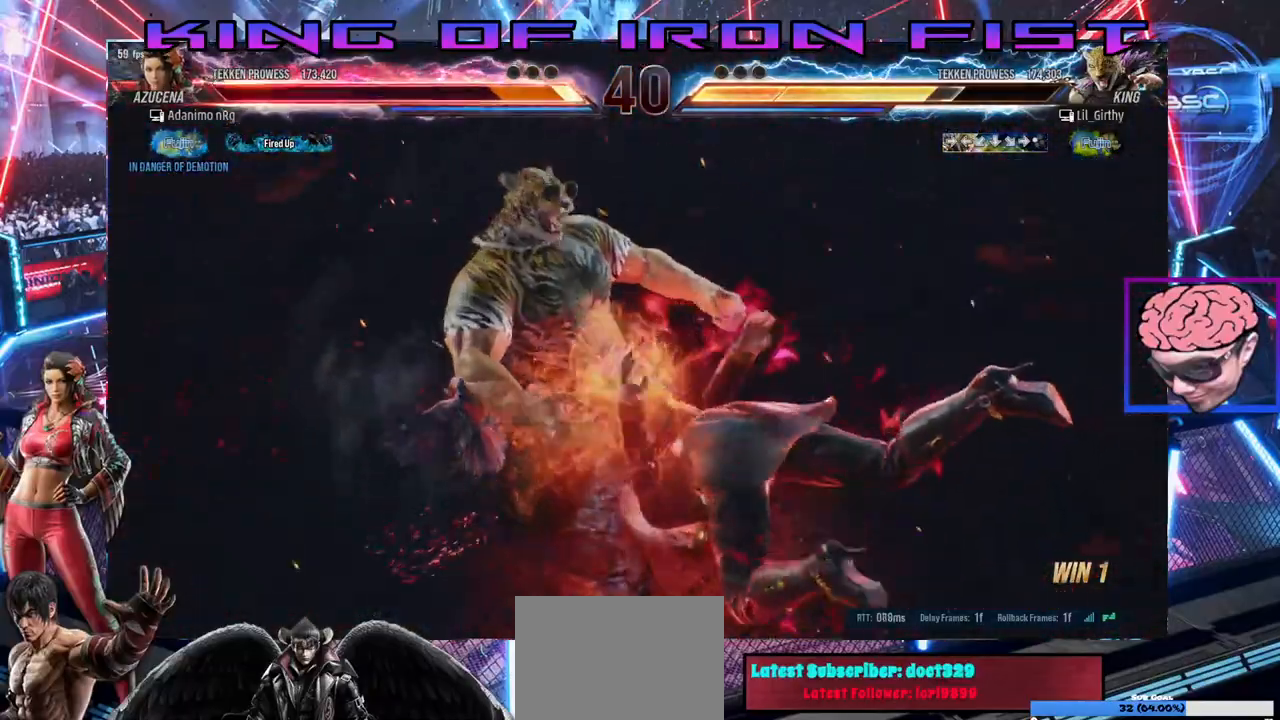
{"buttons": [], "left_stick": "center", "right_stick": "center", "events": [[33, "SQUARE", "down"], [67, "TRIANGLE", "down"], [83, "SQUARE", "up"], [117, "SQUARE", "down"], [200, "TRIANGLE", "up"], [250, "SQUARE", "up"]]}
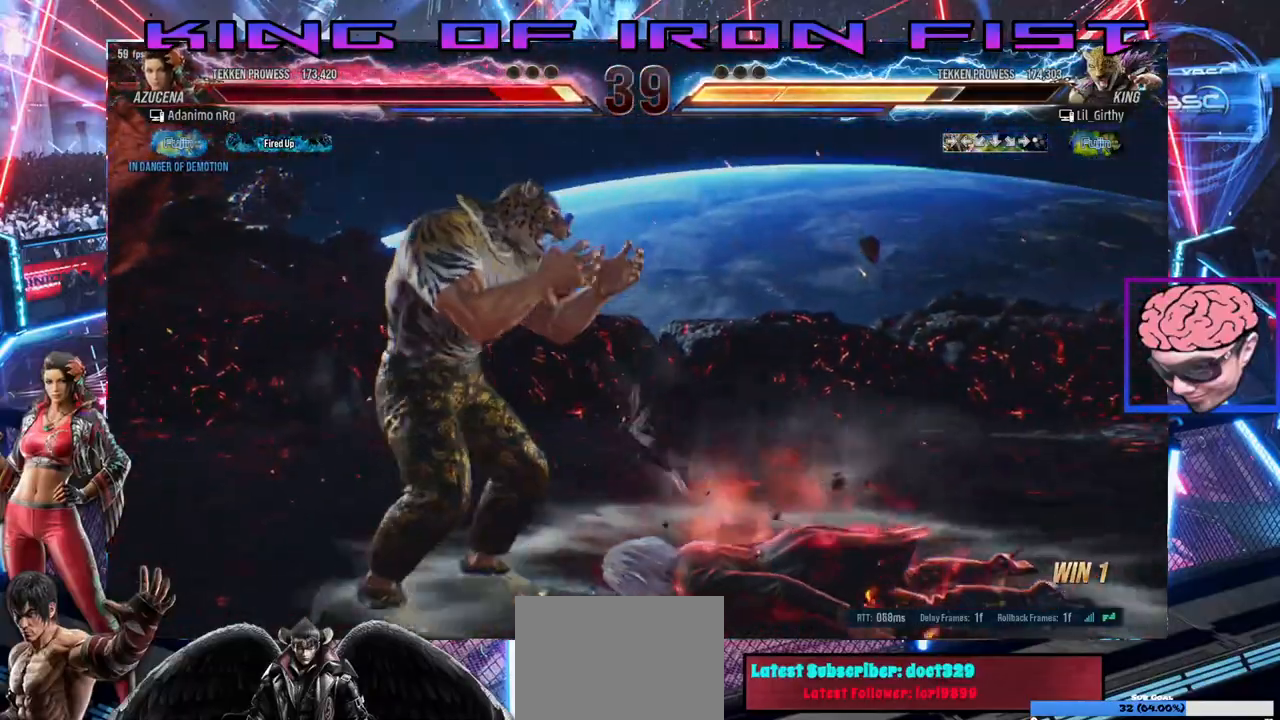
{"buttons": ["DPAD_DOWN", "DPAD_RIGHT"], "left_stick": "center", "right_stick": "center", "events": [[83, "DPAD_RIGHT", "down"], [333, "DPAD_DOWN", "down"]]}
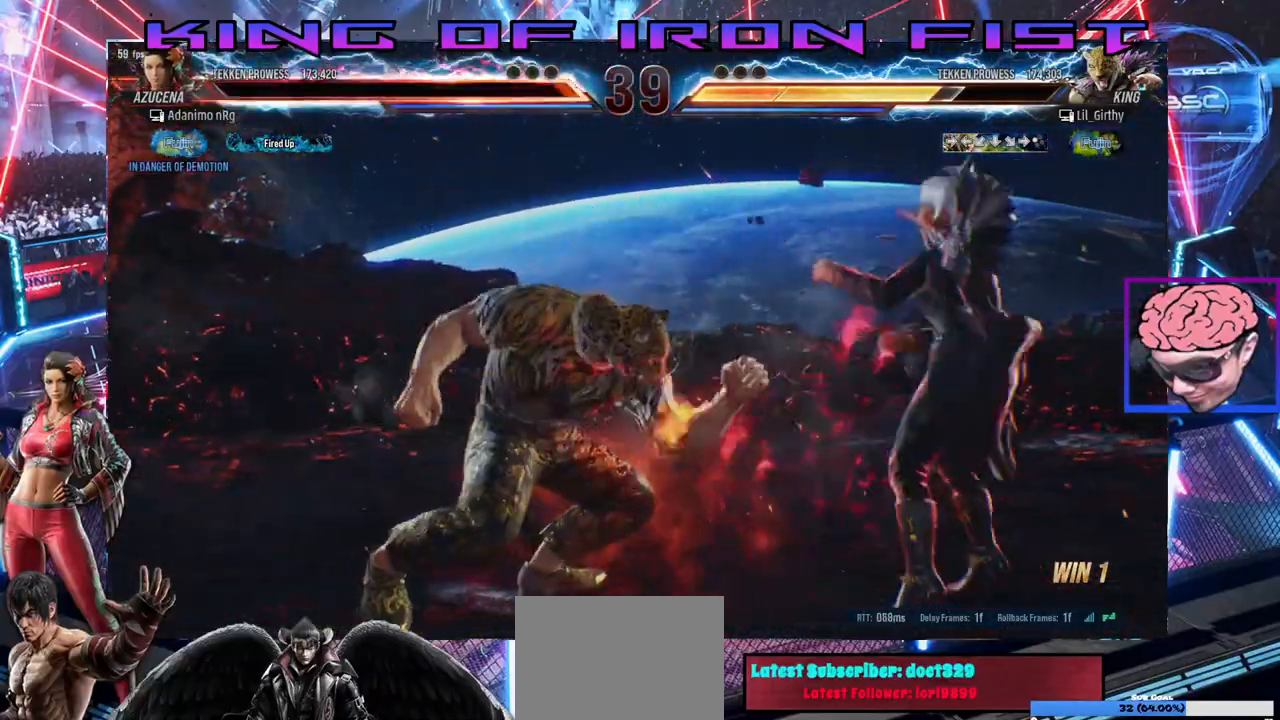
{"buttons": [], "left_stick": "center", "right_stick": "center", "events": [[200, "DPAD_DOWN", "up"], [283, "DPAD_RIGHT", "up"]]}
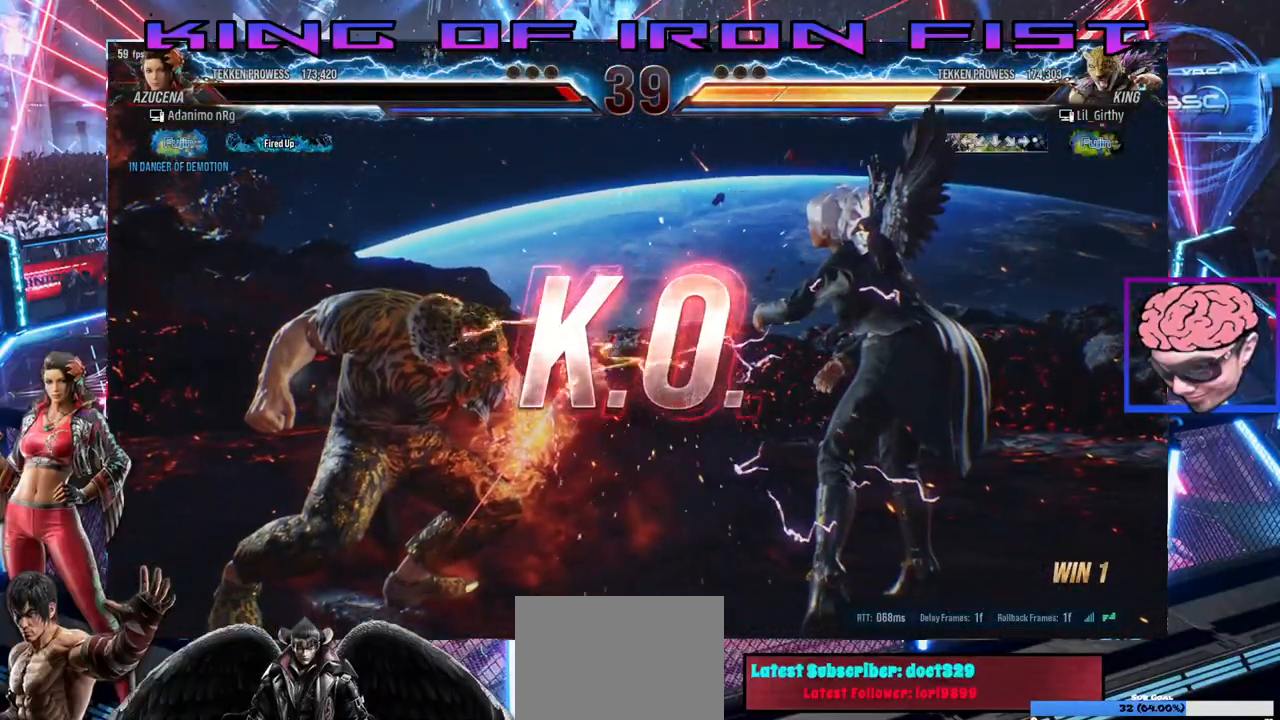
{"buttons": [], "left_stick": "center", "right_stick": "center", "events": []}